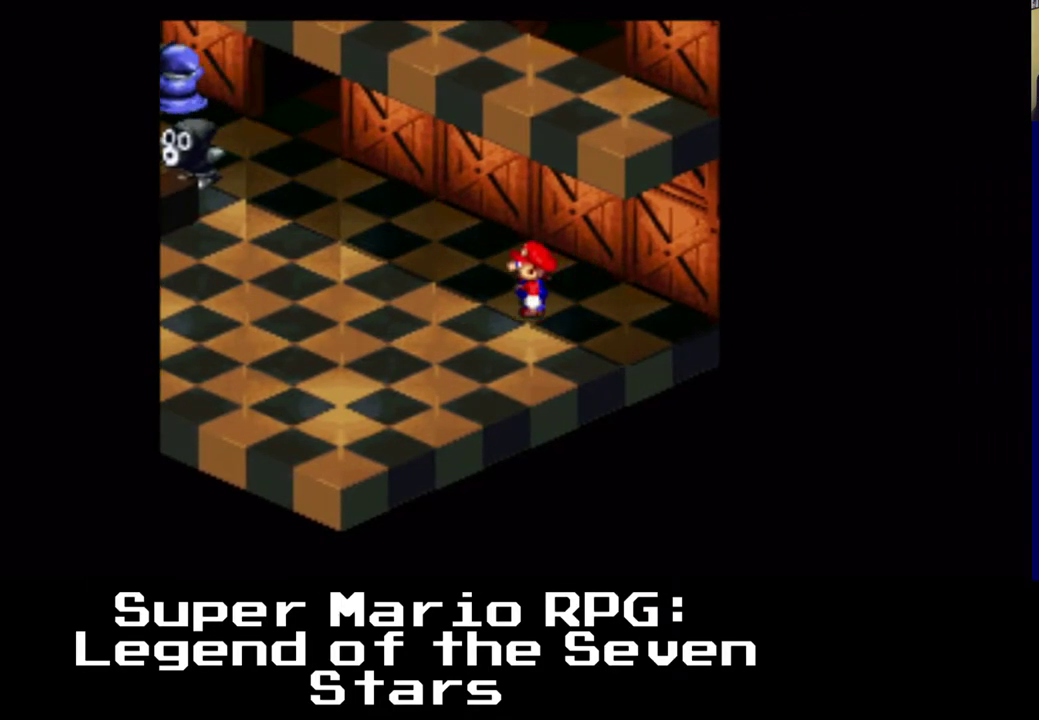
Gameplay with a controller (Xbox layout); each line is a JSON object with the inputs held at the frame after it. "events" lists button and stick changes between this image and that frame as [ms after this image, input, new state], when the widget could be followed in between.
{"buttons": ["X", "DPAD_UP", "DPAD_LEFT"], "left_stick": "center", "right_stick": "center", "events": [[250, "DPAD_UP", "down"]]}
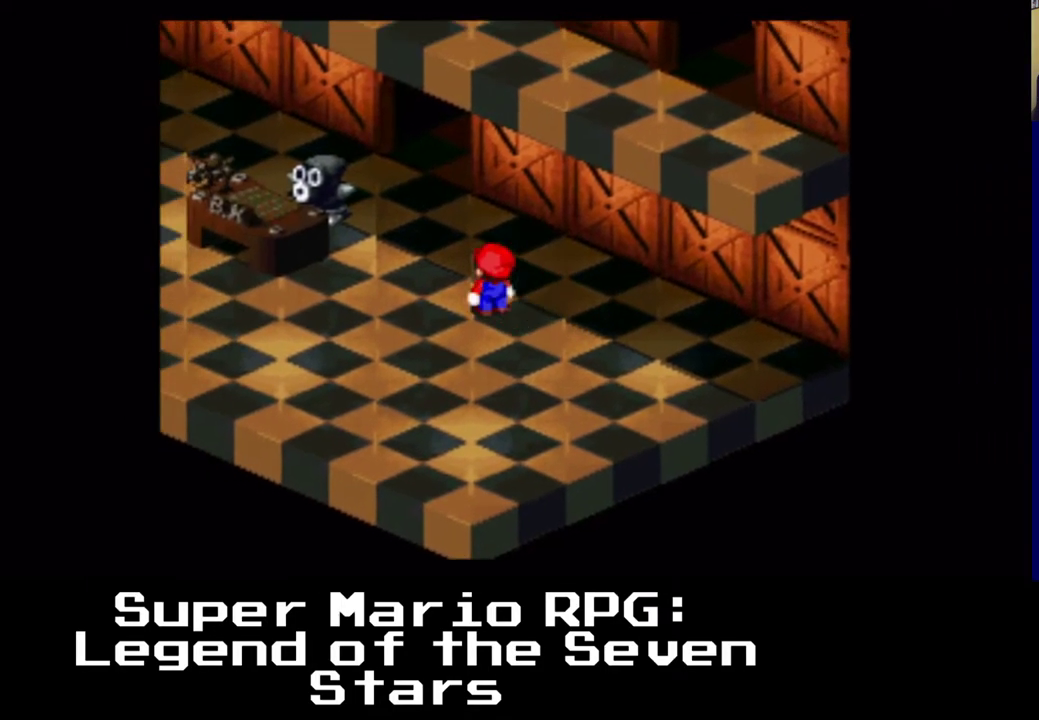
{"buttons": ["X", "DPAD_UP"], "left_stick": "center", "right_stick": "center", "events": [[350, "DPAD_LEFT", "up"]]}
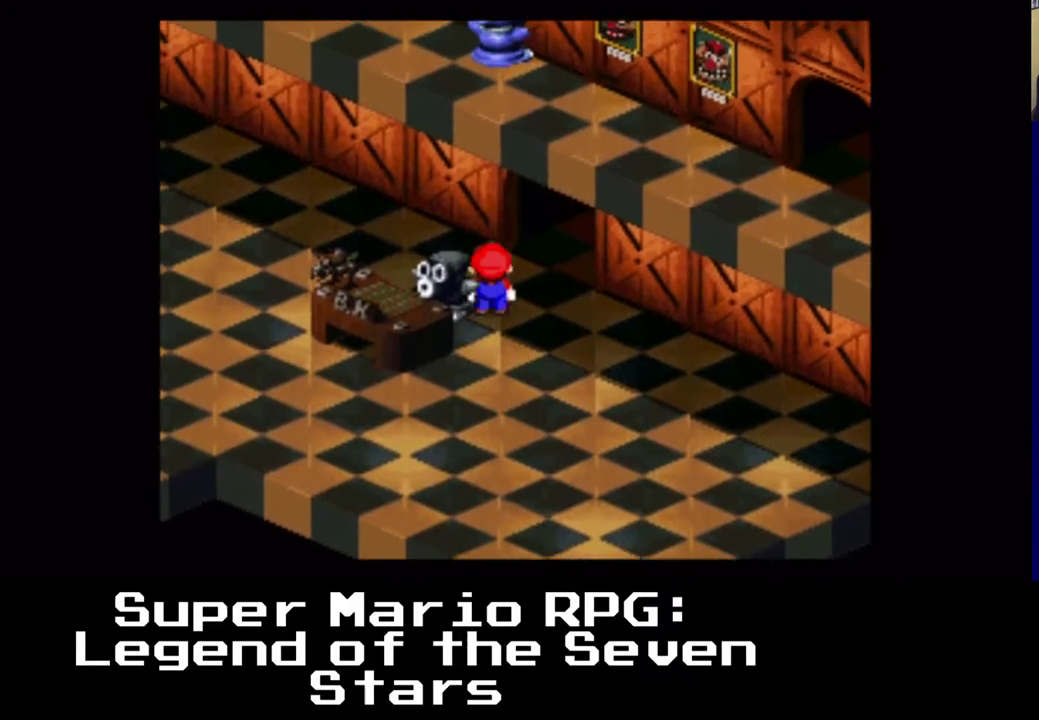
{"buttons": ["X", "DPAD_UP", "DPAD_LEFT"], "left_stick": "center", "right_stick": "center", "events": [[33, "DPAD_LEFT", "down"]]}
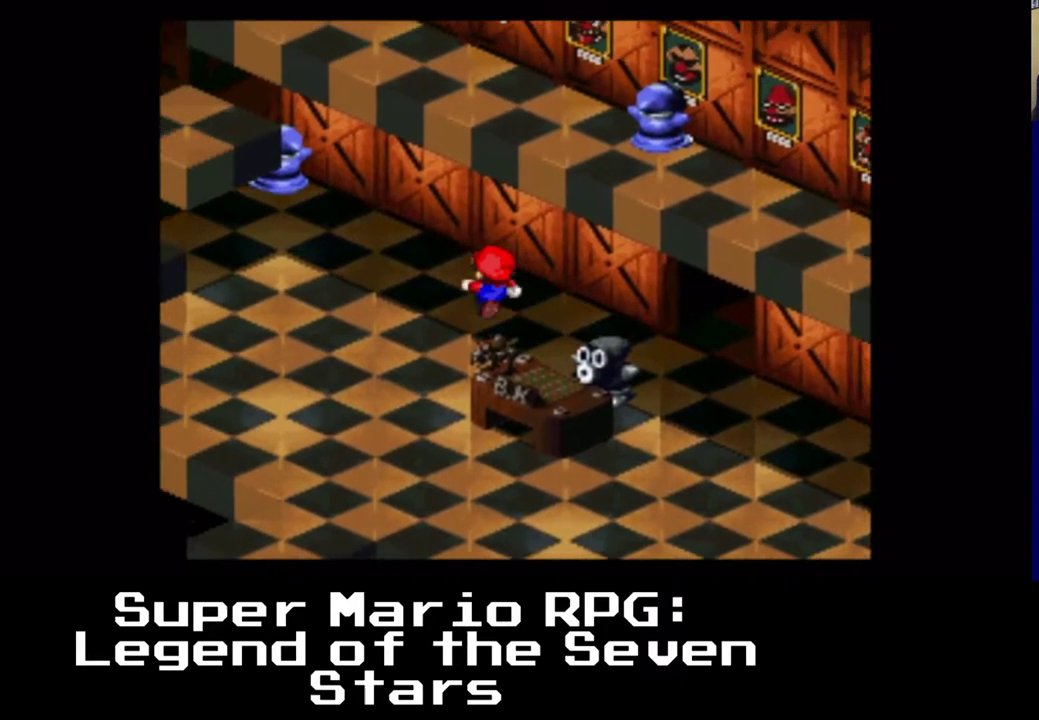
{"buttons": ["X", "DPAD_UP"], "left_stick": "center", "right_stick": "center", "events": [[183, "DPAD_UP", "up"], [450, "DPAD_UP", "down"], [483, "DPAD_LEFT", "up"]]}
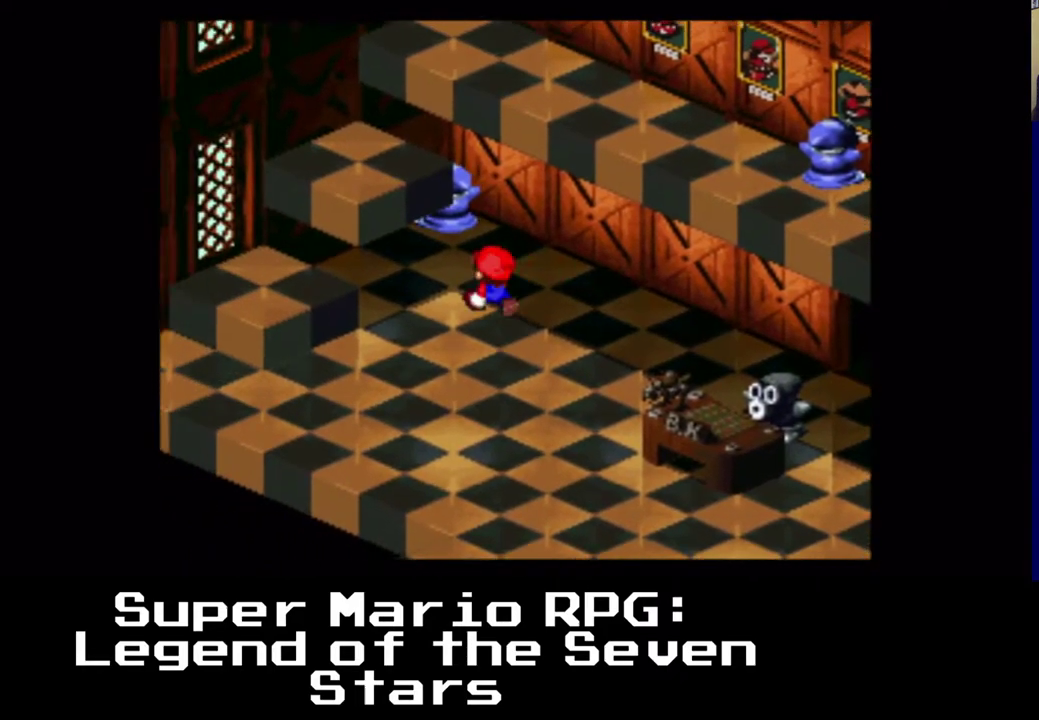
{"buttons": ["X", "DPAD_LEFT"], "left_stick": "center", "right_stick": "center", "events": [[350, "DPAD_LEFT", "down"], [450, "DPAD_UP", "up"]]}
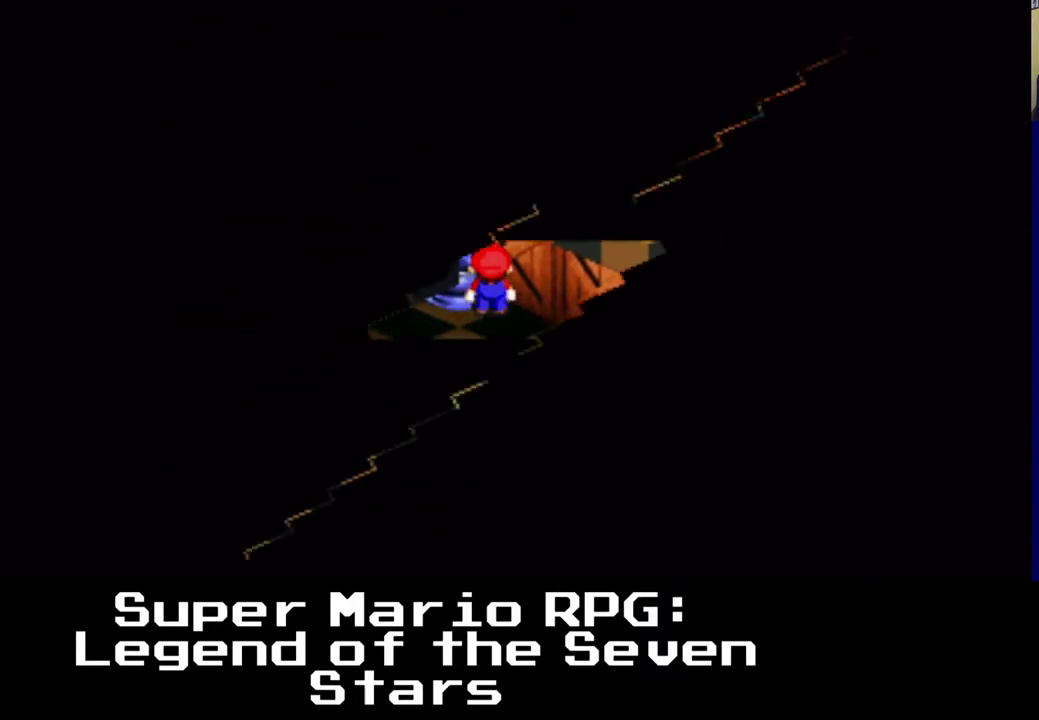
{"buttons": [], "left_stick": "center", "right_stick": "center", "events": [[200, "DPAD_LEFT", "up"], [250, "X", "up"]]}
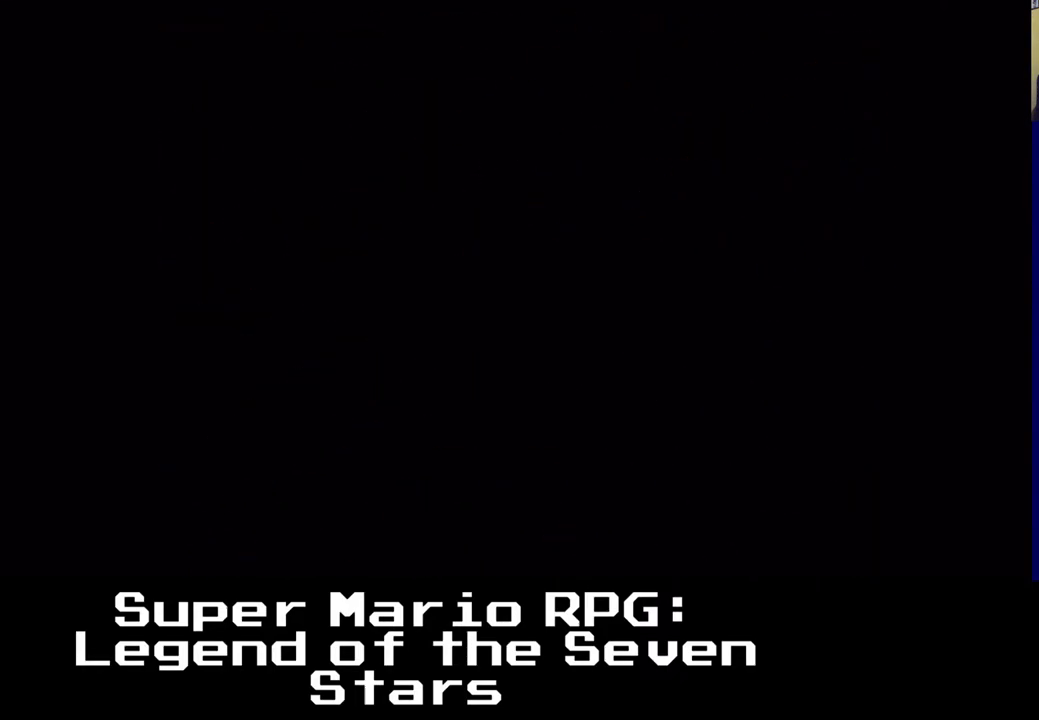
{"buttons": [], "left_stick": "center", "right_stick": "center", "events": []}
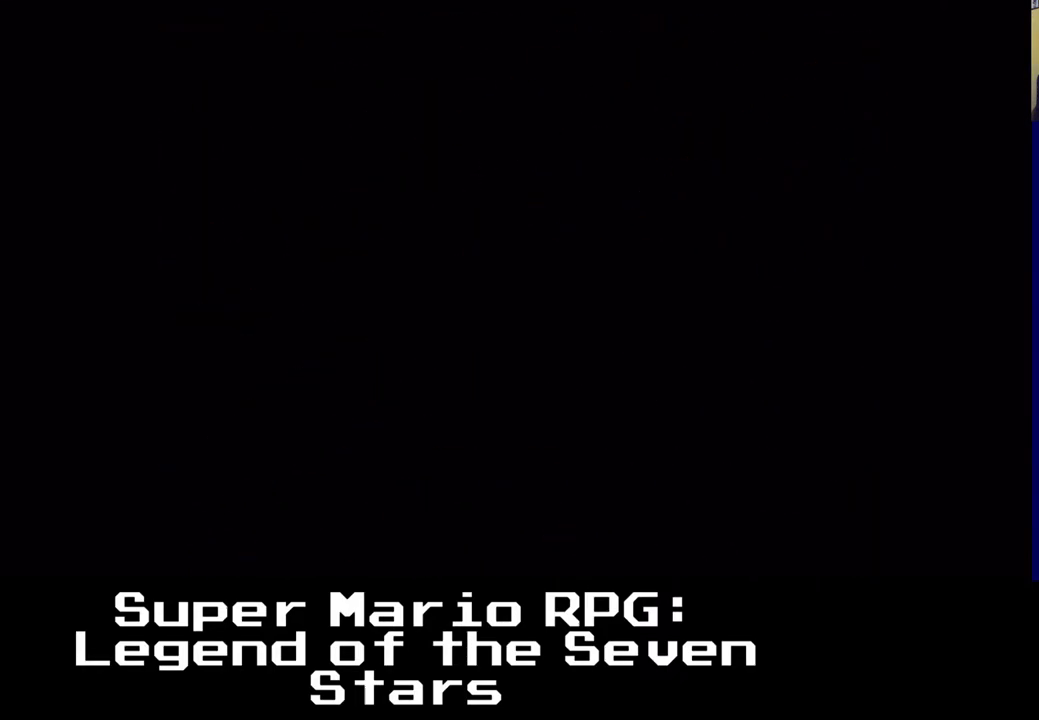
{"buttons": [], "left_stick": "center", "right_stick": "center", "events": []}
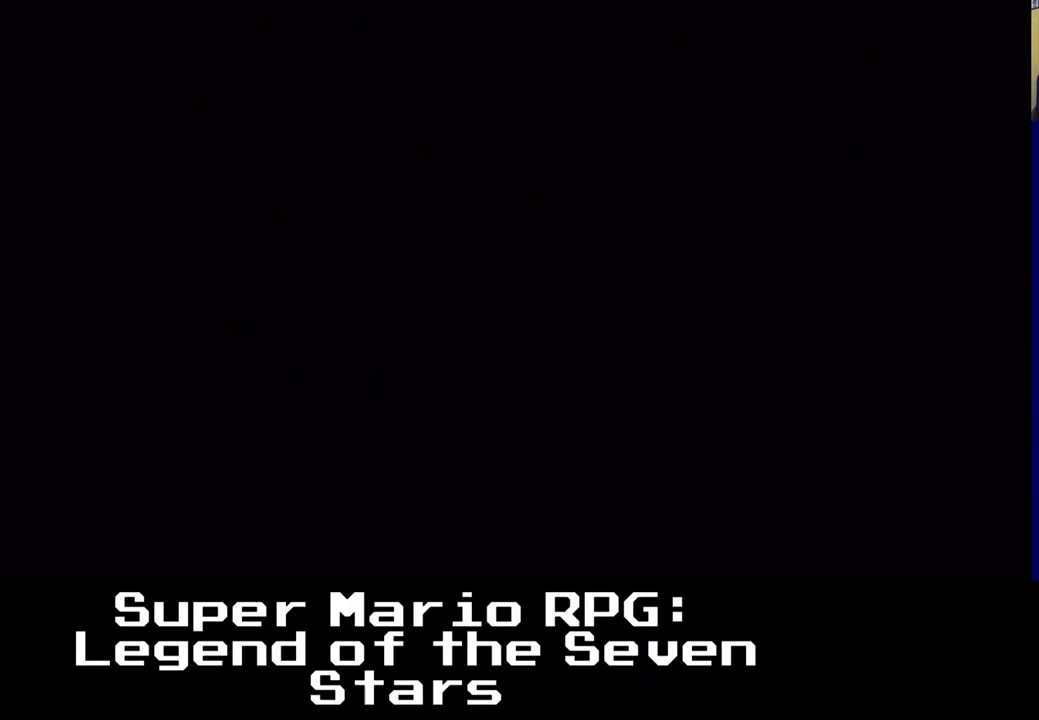
{"buttons": [], "left_stick": "center", "right_stick": "center", "events": []}
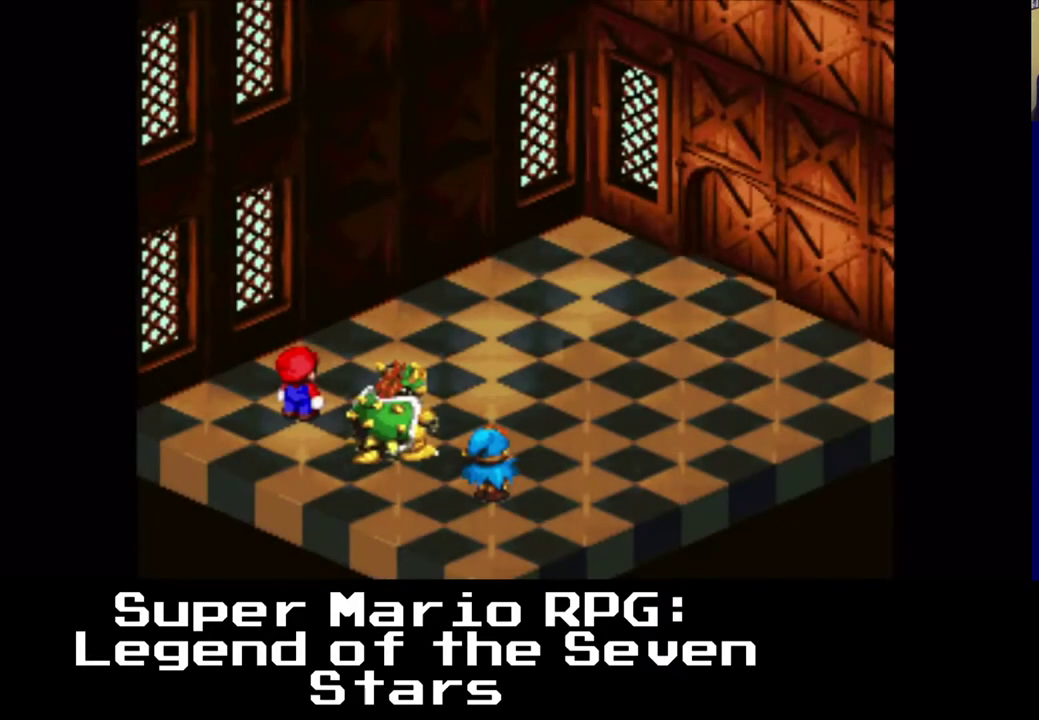
{"buttons": [], "left_stick": "center", "right_stick": "center", "events": []}
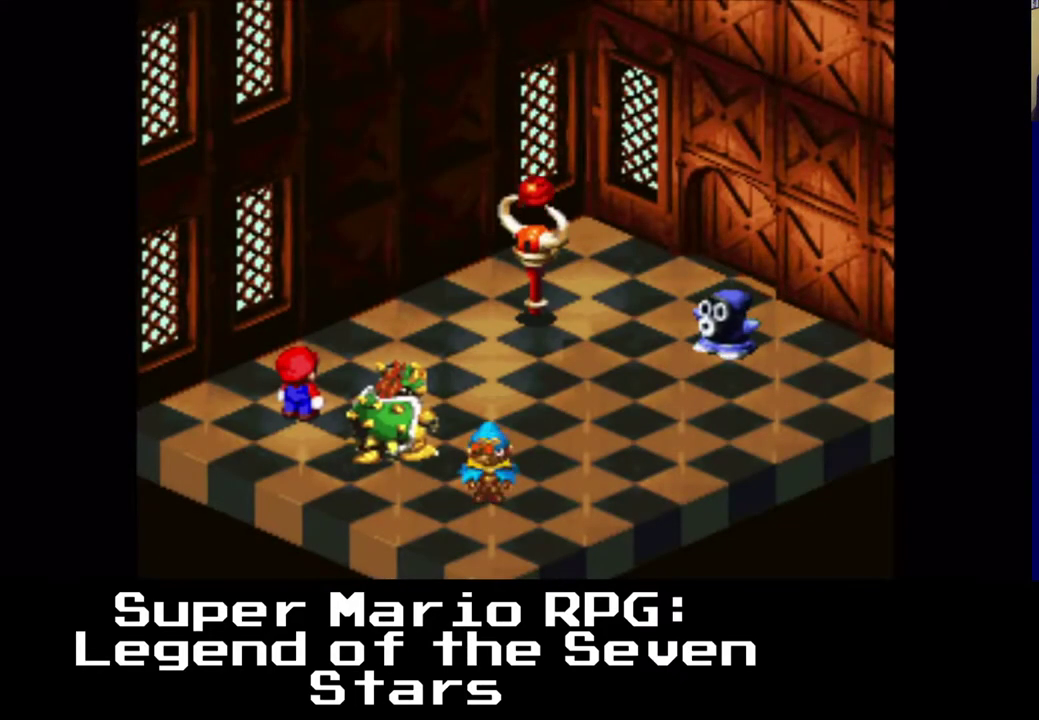
{"buttons": [], "left_stick": "center", "right_stick": "center", "events": []}
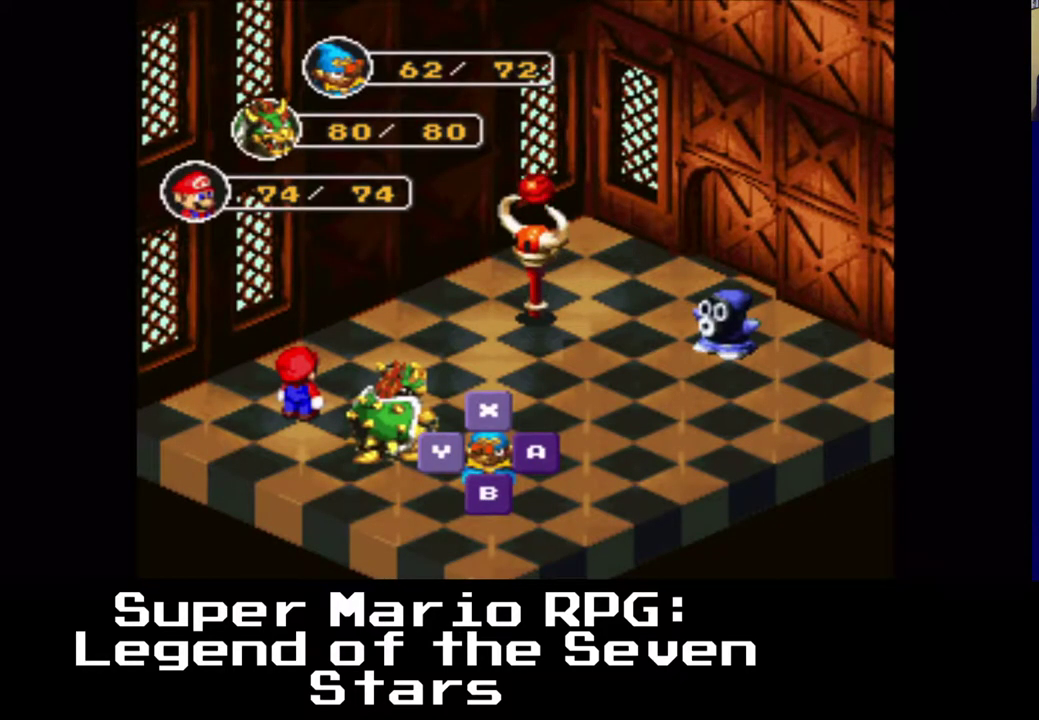
{"buttons": [], "left_stick": "center", "right_stick": "center", "events": [[33, "B", "down"], [200, "B", "up"]]}
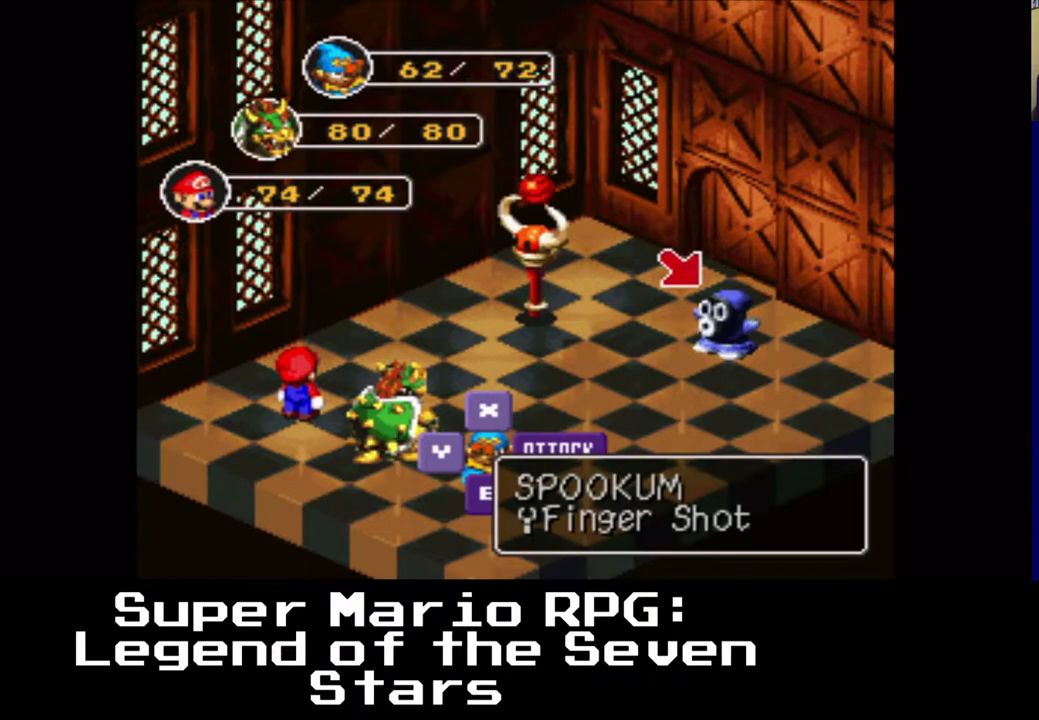
{"buttons": ["DPAD_LEFT"], "left_stick": "center", "right_stick": "center", "events": [[433, "DPAD_LEFT", "down"]]}
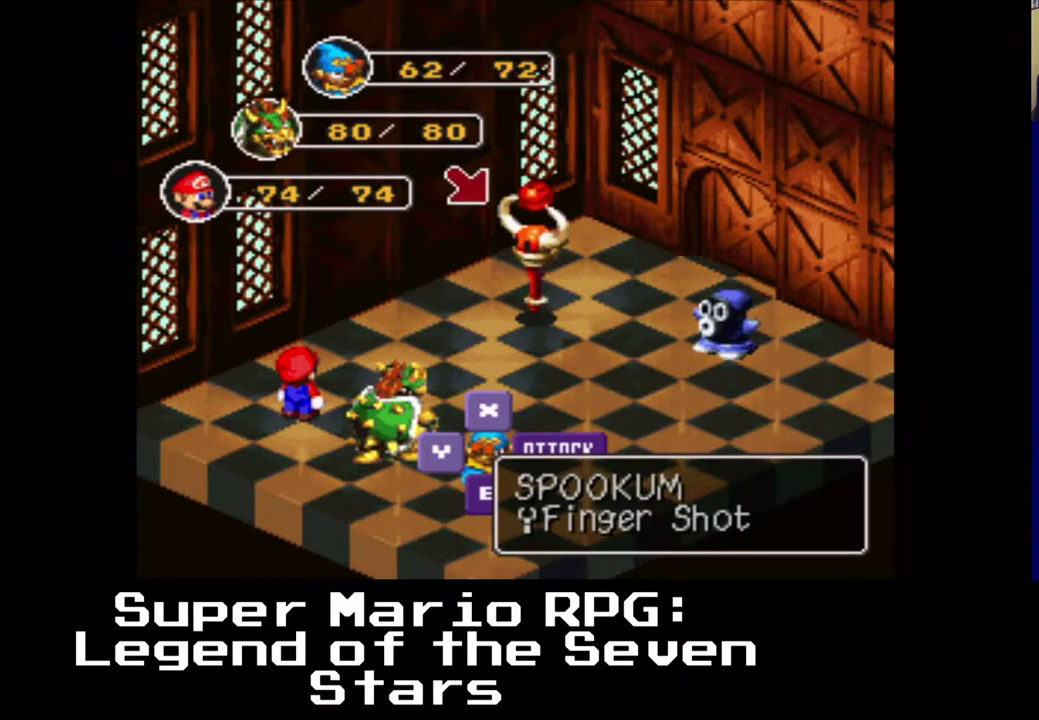
{"buttons": [], "left_stick": "center", "right_stick": "center", "events": [[83, "DPAD_LEFT", "up"]]}
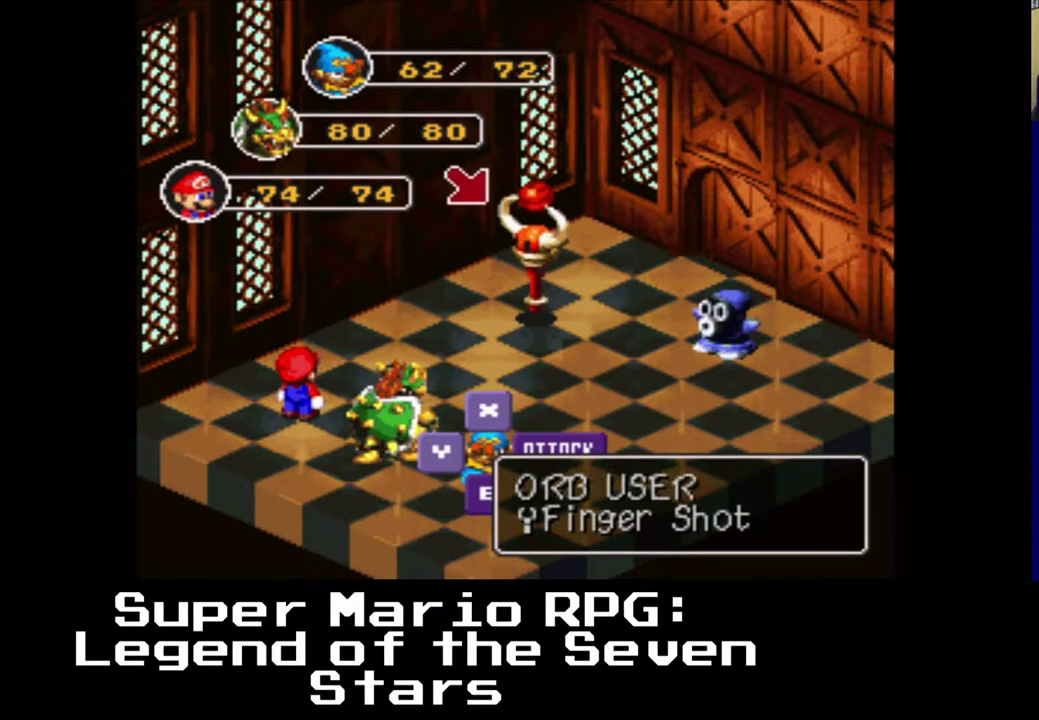
{"buttons": [], "left_stick": "center", "right_stick": "center", "events": []}
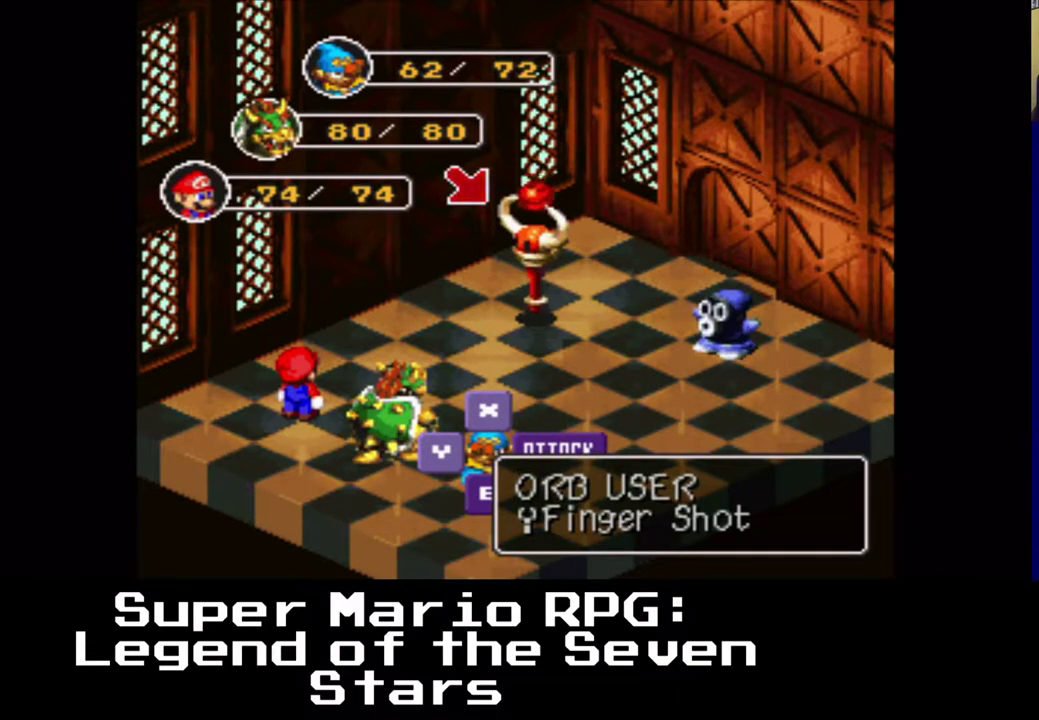
{"buttons": [], "left_stick": "center", "right_stick": "center", "events": [[167, "DPAD_RIGHT", "down"], [250, "DPAD_RIGHT", "up"]]}
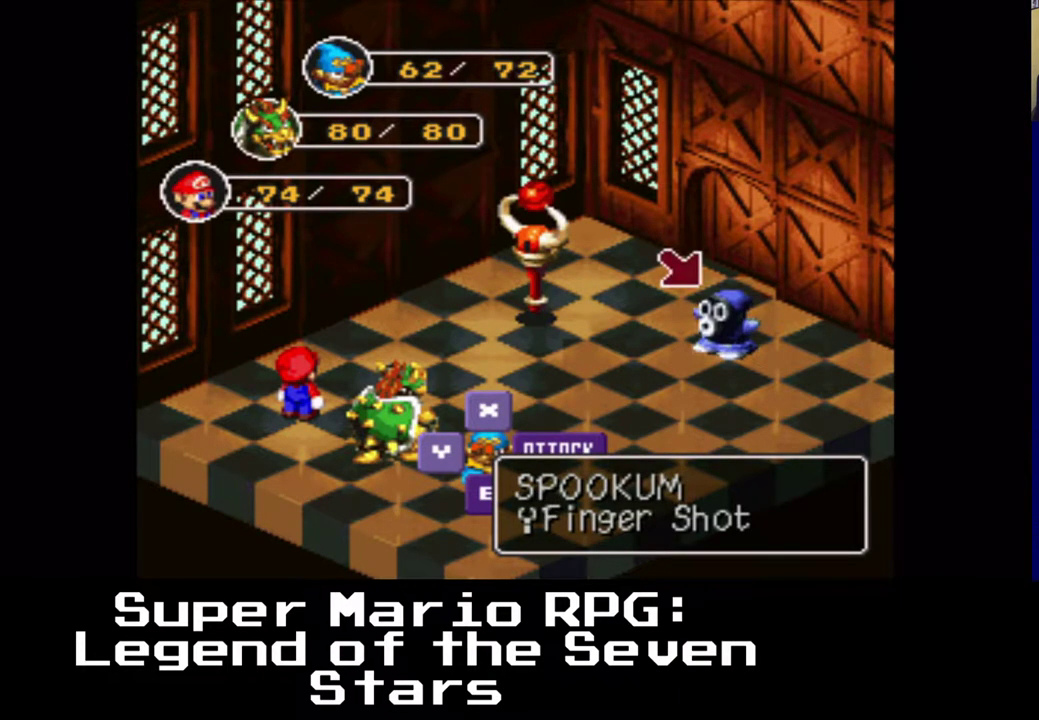
{"buttons": [], "left_stick": "center", "right_stick": "center", "events": []}
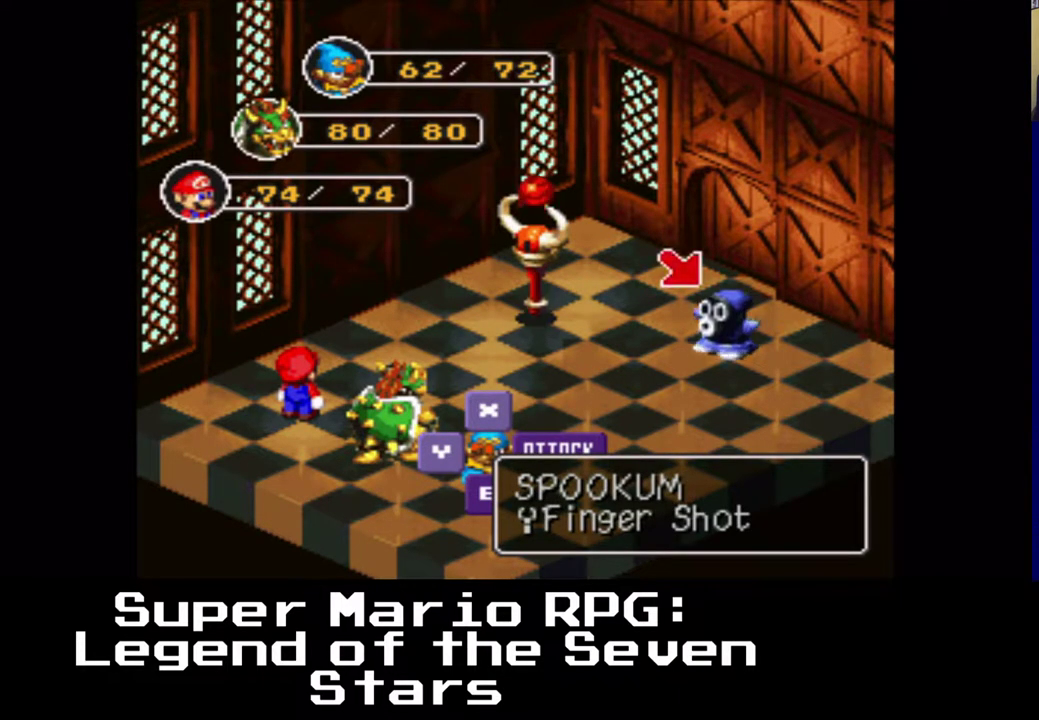
{"buttons": [], "left_stick": "center", "right_stick": "center", "events": []}
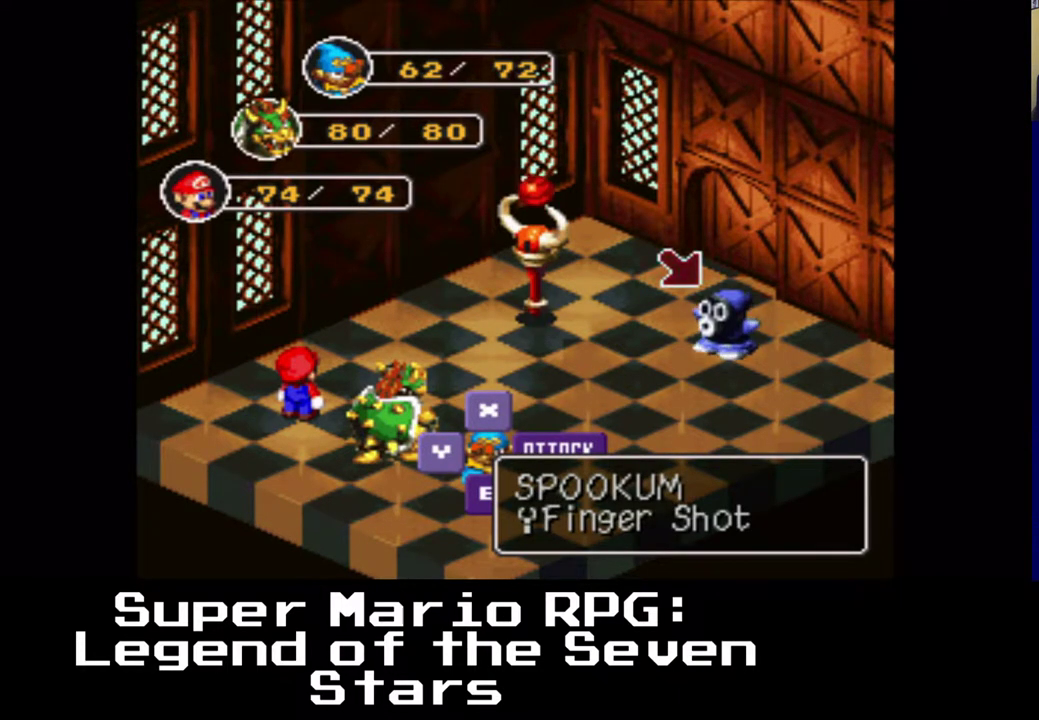
{"buttons": [], "left_stick": "center", "right_stick": "center", "events": []}
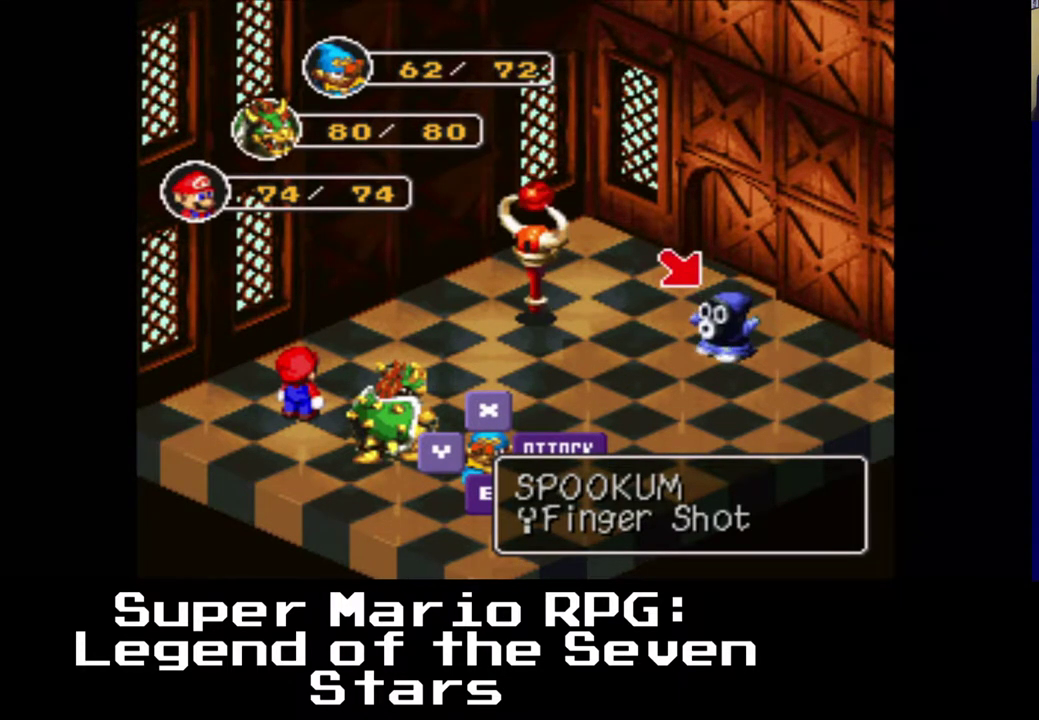
{"buttons": [], "left_stick": "center", "right_stick": "center", "events": []}
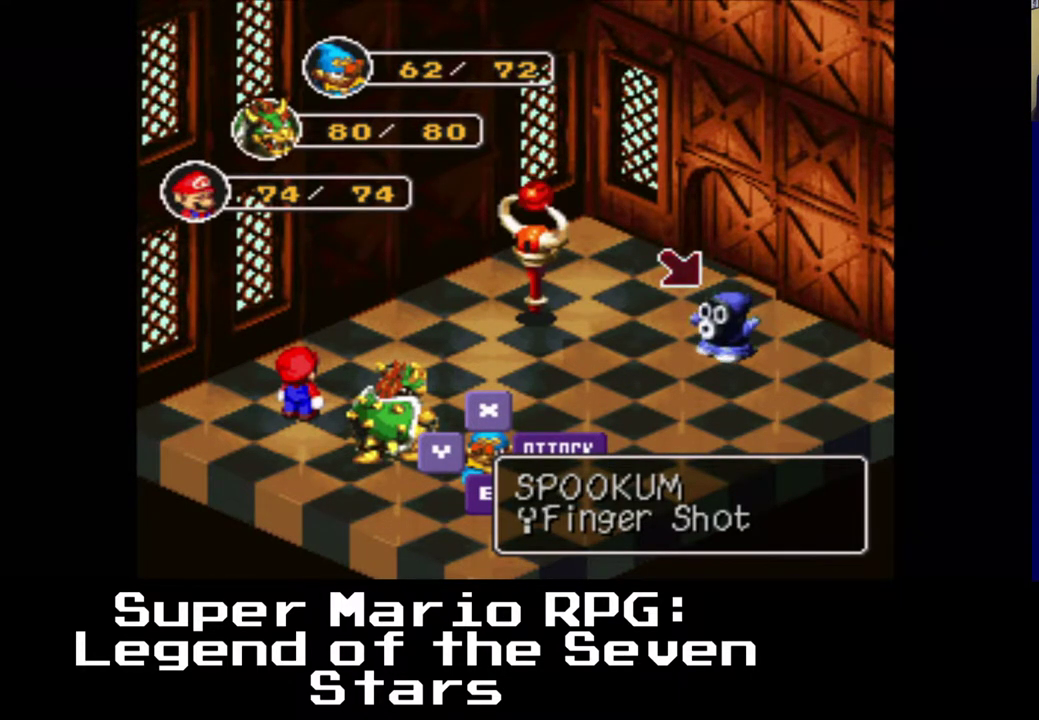
{"buttons": [], "left_stick": "center", "right_stick": "center", "events": [[100, "B", "down"], [250, "B", "up"]]}
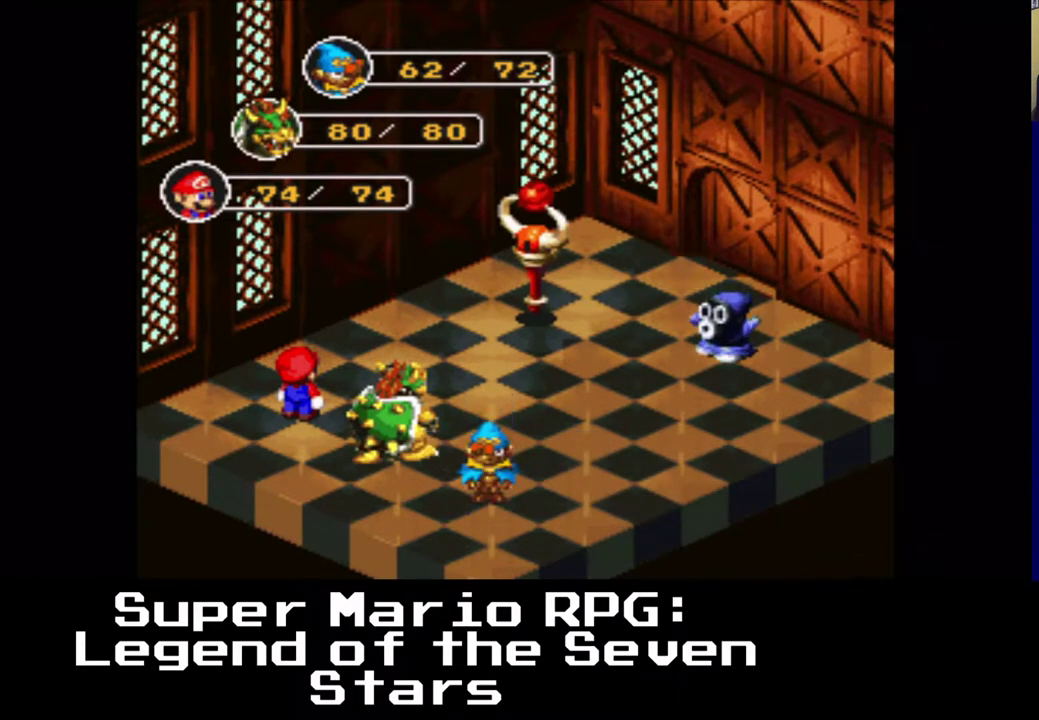
{"buttons": ["B"], "left_stick": "center", "right_stick": "center", "events": [[350, "B", "down"]]}
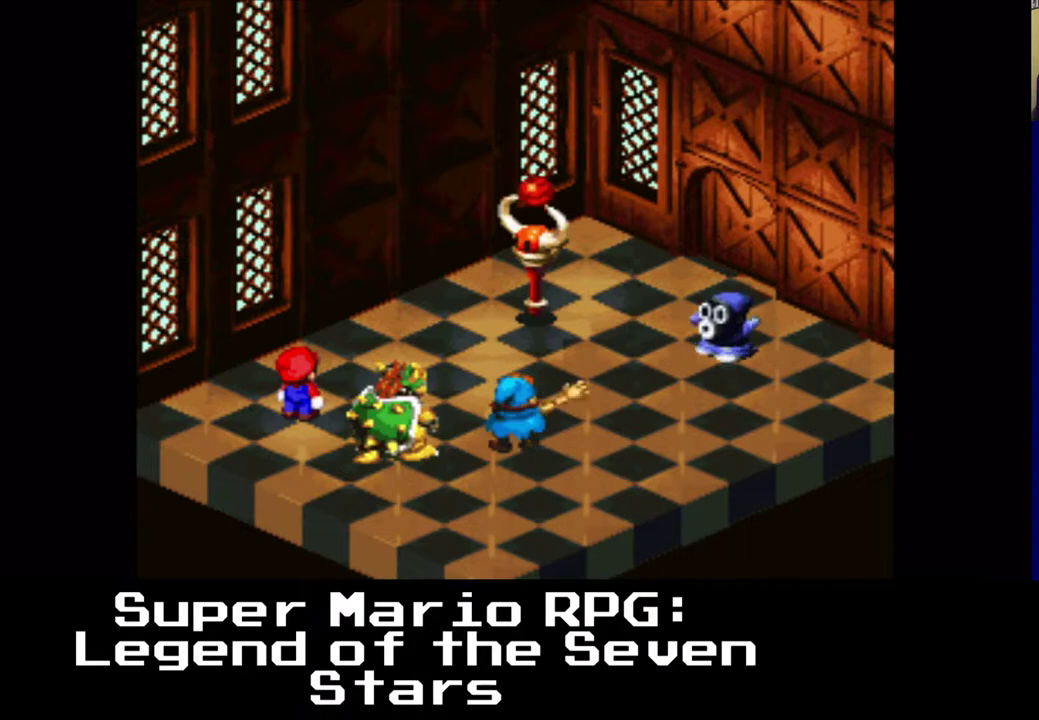
{"buttons": [], "left_stick": "center", "right_stick": "center", "events": [[50, "B", "up"]]}
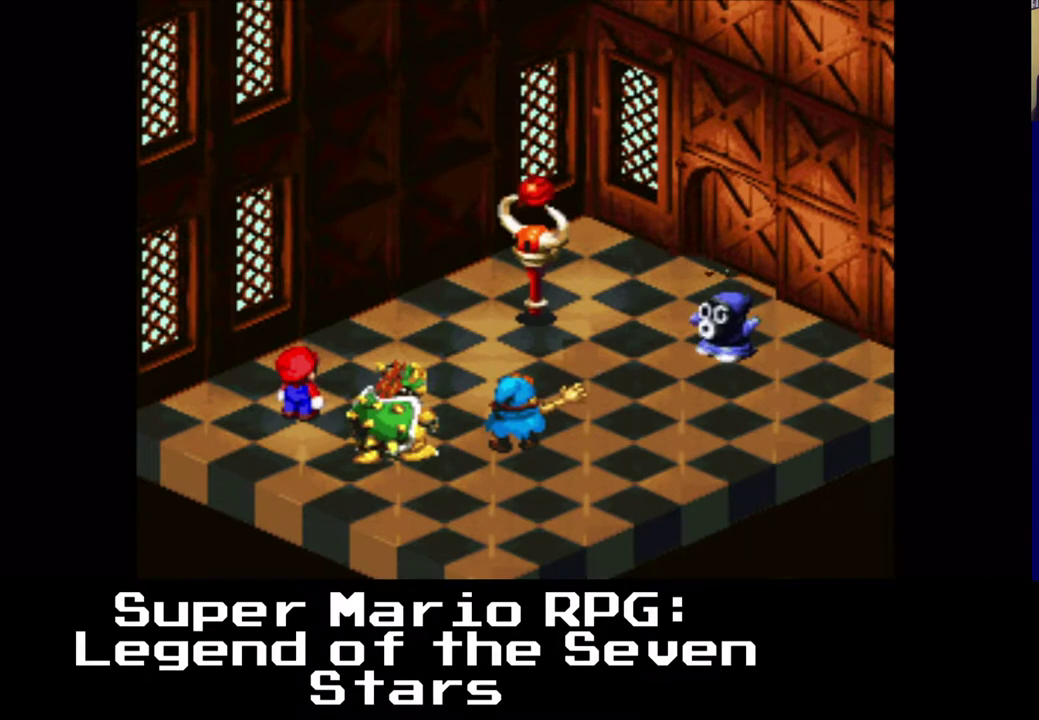
{"buttons": [], "left_stick": "center", "right_stick": "center", "events": []}
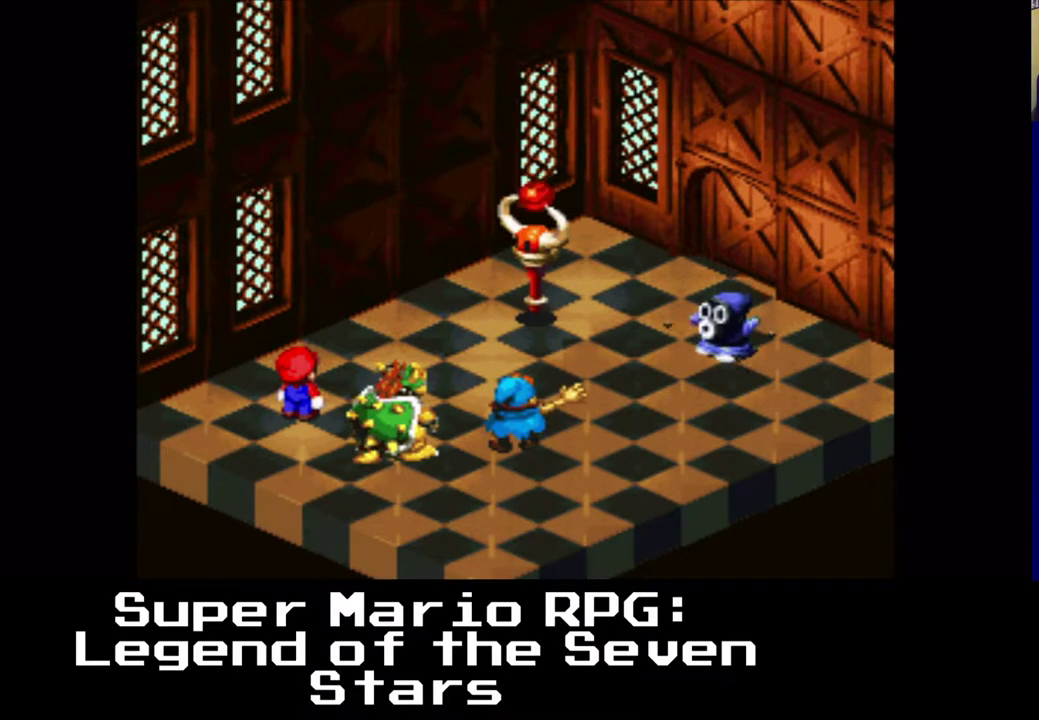
{"buttons": [], "left_stick": "center", "right_stick": "center", "events": []}
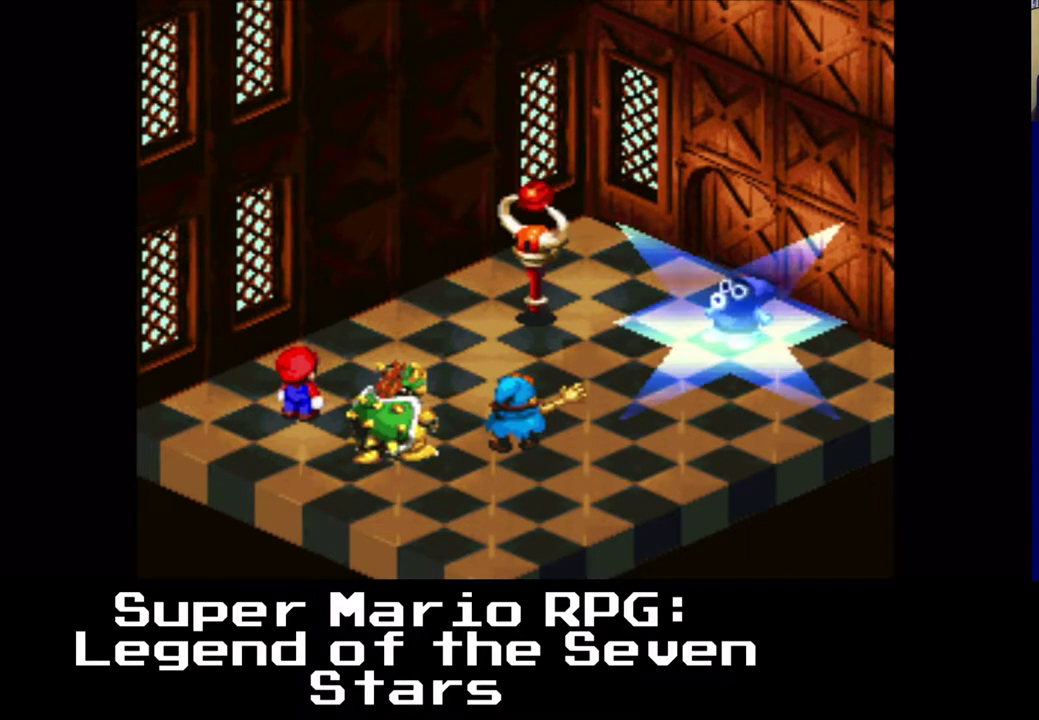
{"buttons": [], "left_stick": "center", "right_stick": "center", "events": []}
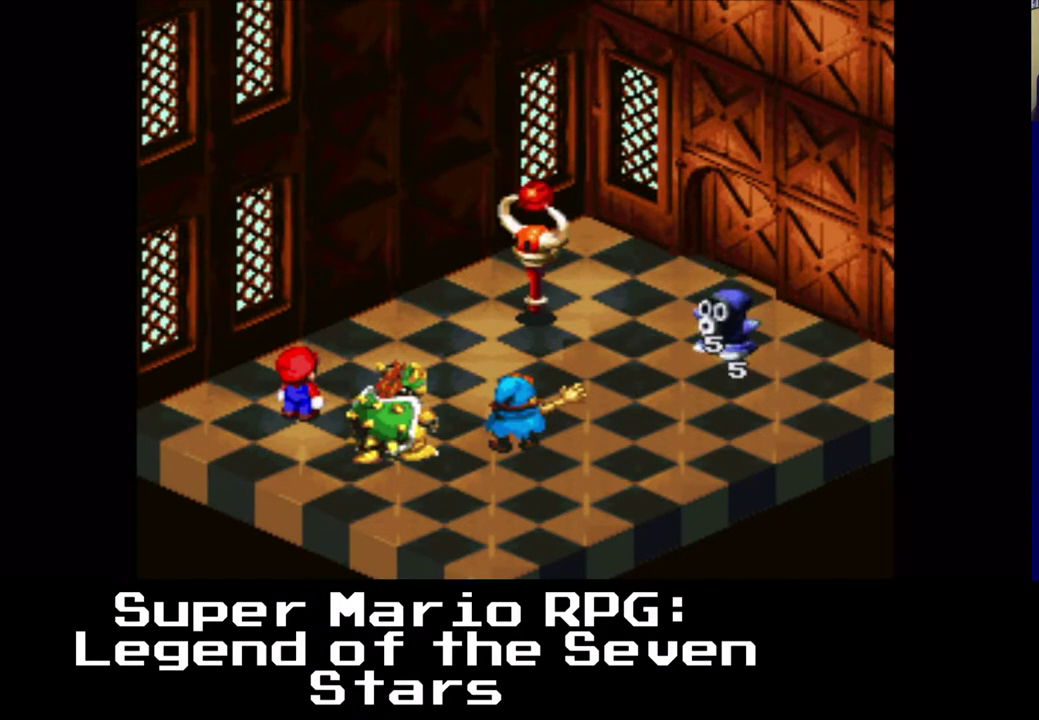
{"buttons": [], "left_stick": "center", "right_stick": "center", "events": []}
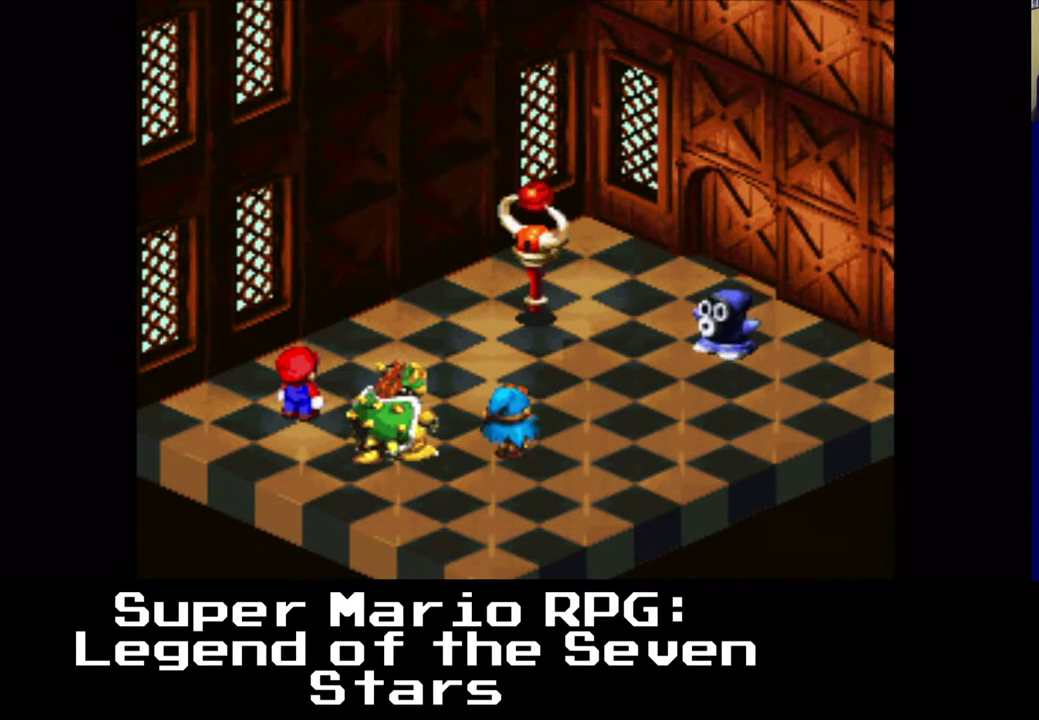
{"buttons": [], "left_stick": "center", "right_stick": "center", "events": []}